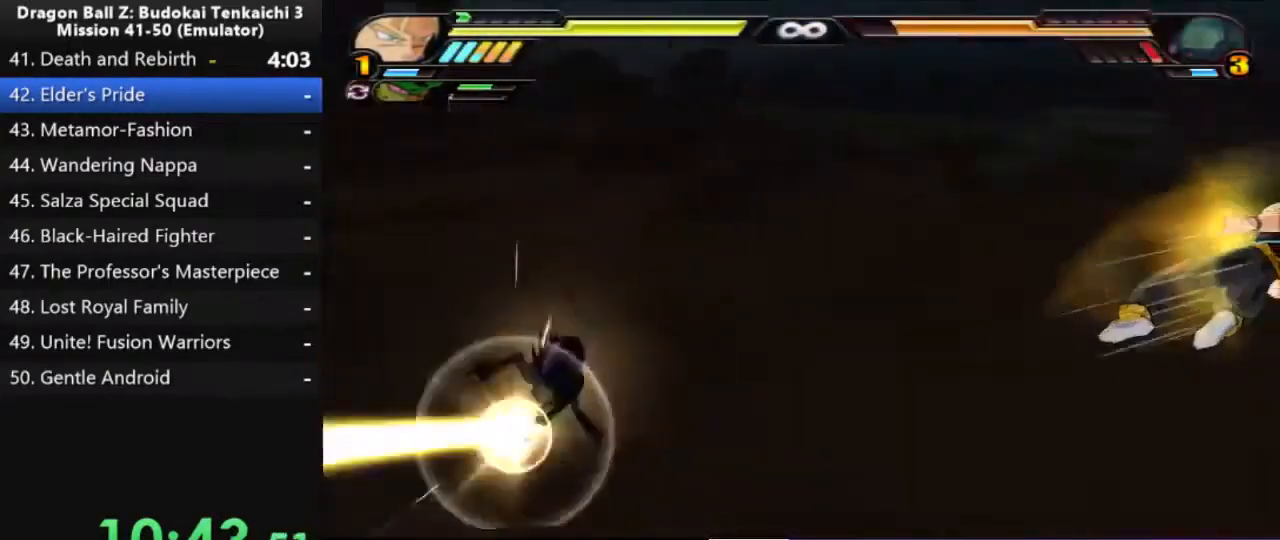
Gameplay with a controller (PlayStation layout); each line is a JSON object with the inputs held at the frame after it (dt_ms = milliseconds from this image to that frame). "events" lists button and stick changes between this image and that frame as [ms after this image, input, new state], when the widget could be followed in between. Not read: CROSS L2 SQUARE.
{"dt_ms": 500, "buttons": [], "left_stick": "center", "right_stick": "center", "events": [[100, "left_stick", "center"]]}
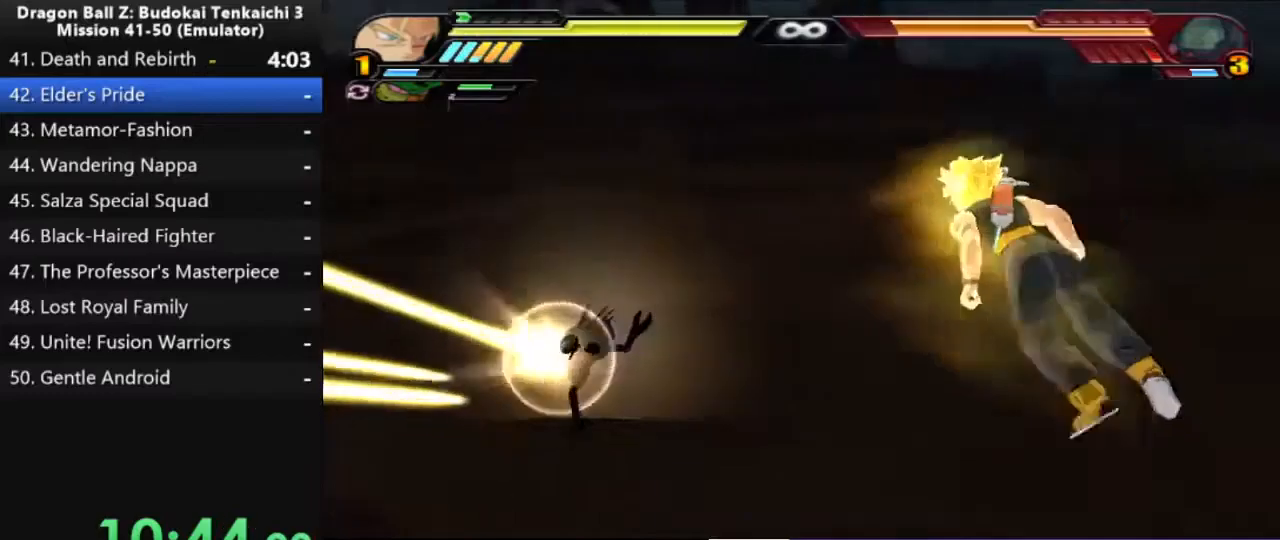
{"dt_ms": 500, "buttons": [], "left_stick": "center", "right_stick": "center", "events": []}
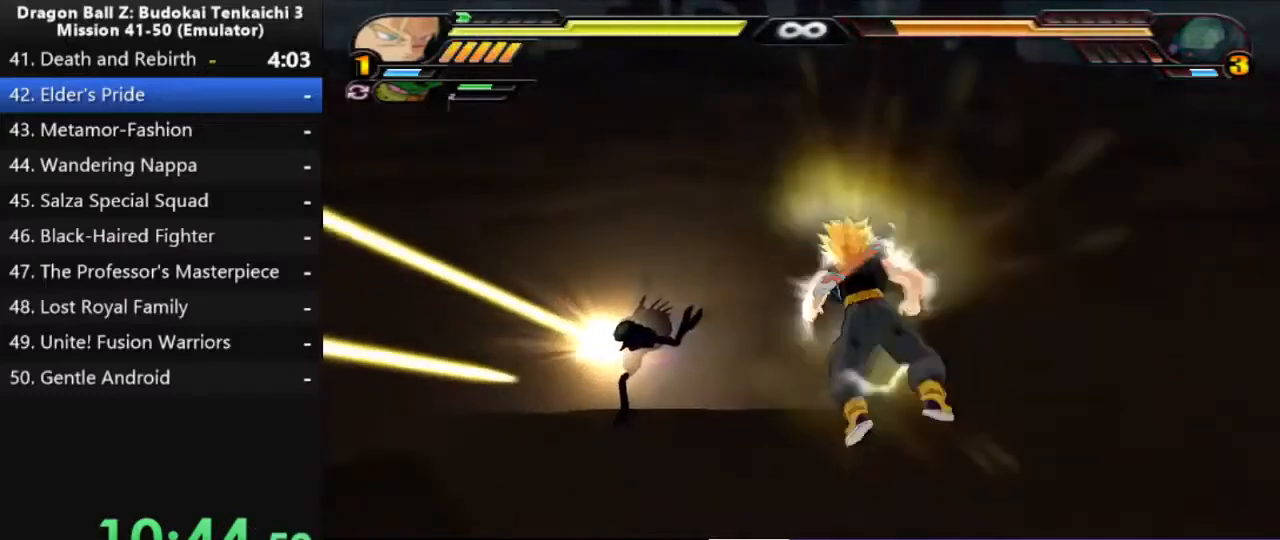
{"dt_ms": 500, "buttons": [], "left_stick": "center", "right_stick": "center", "events": []}
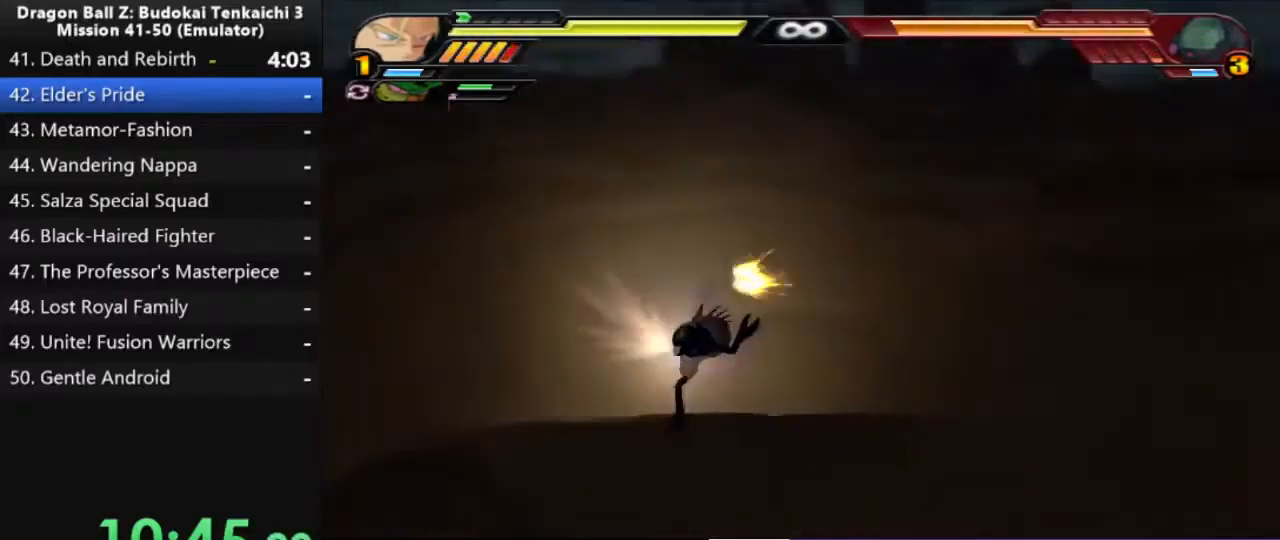
{"dt_ms": 500, "buttons": [], "left_stick": "center", "right_stick": "center", "events": []}
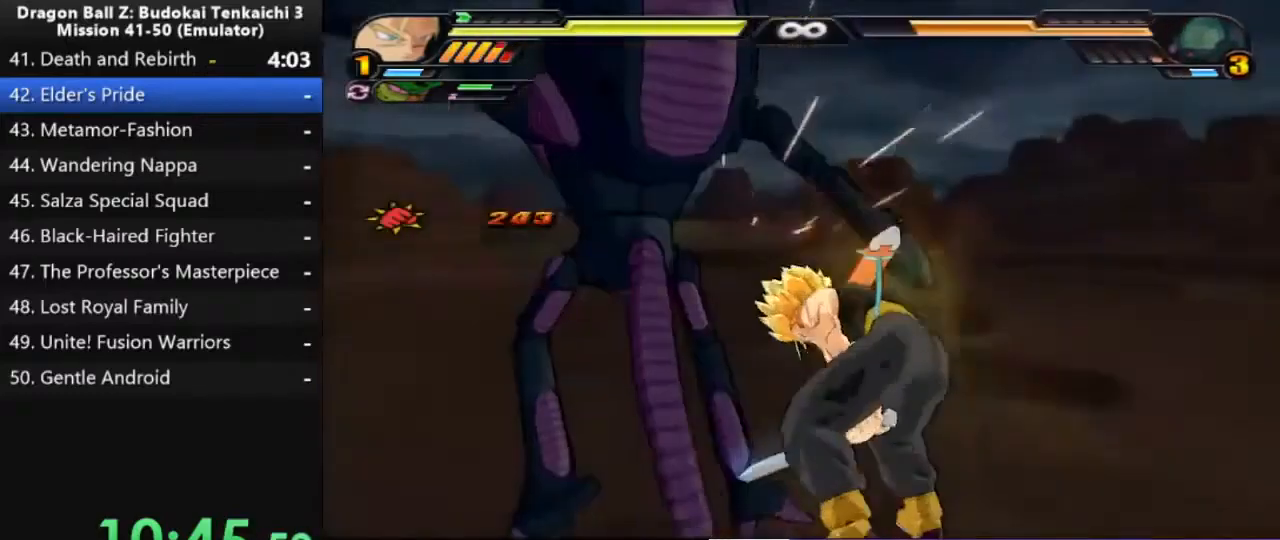
{"dt_ms": 500, "buttons": [], "left_stick": "center", "right_stick": "center", "events": []}
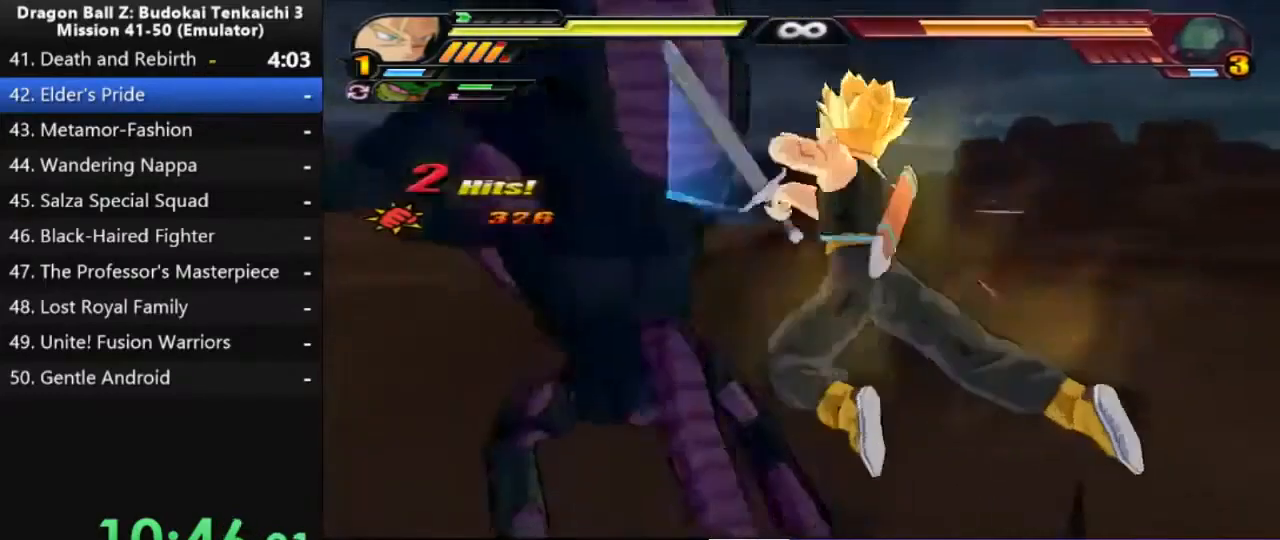
{"dt_ms": 500, "buttons": [], "left_stick": "center", "right_stick": "center", "events": []}
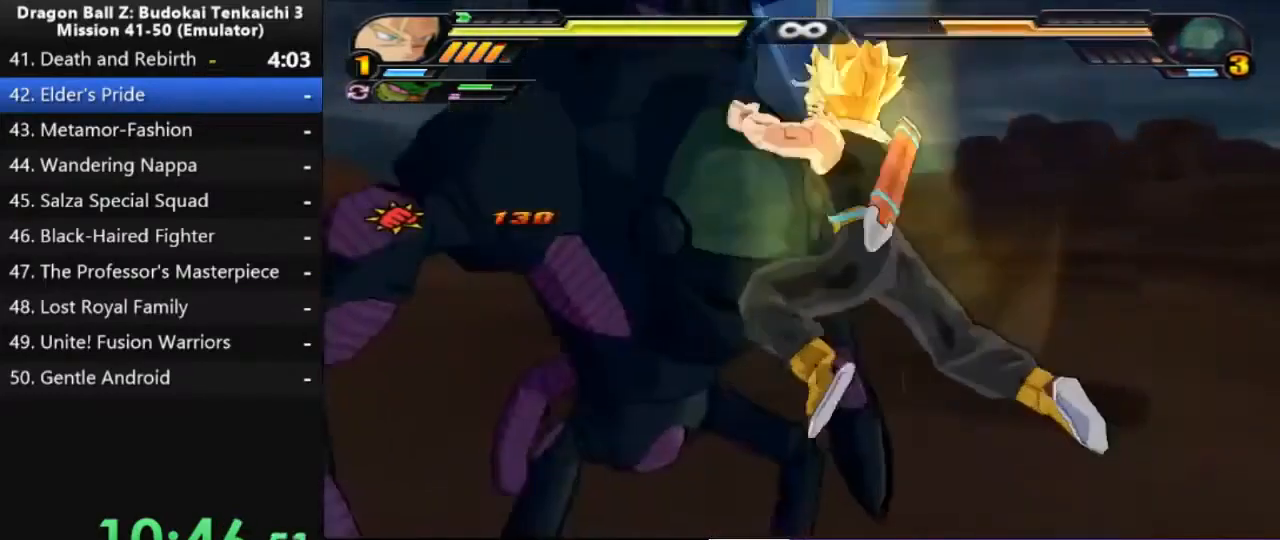
{"dt_ms": 500, "buttons": [], "left_stick": "center", "right_stick": "center", "events": [[233, "TRIANGLE", "down"], [317, "TRIANGLE", "up"]]}
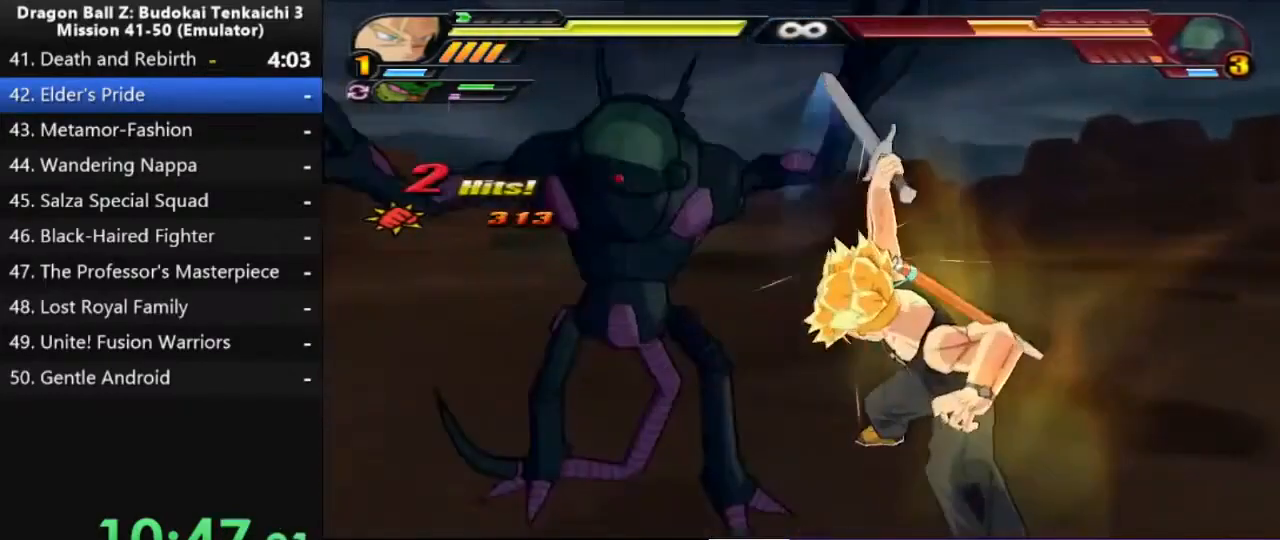
{"dt_ms": 500, "buttons": [], "left_stick": "center", "right_stick": "center", "events": []}
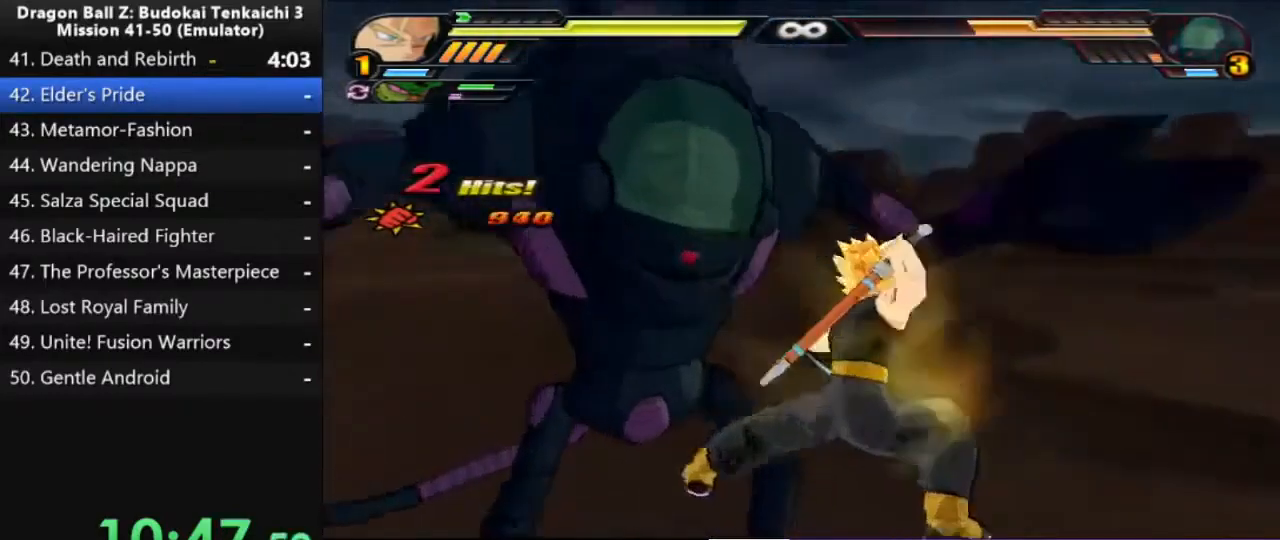
{"dt_ms": 500, "buttons": [], "left_stick": "center", "right_stick": "center", "events": []}
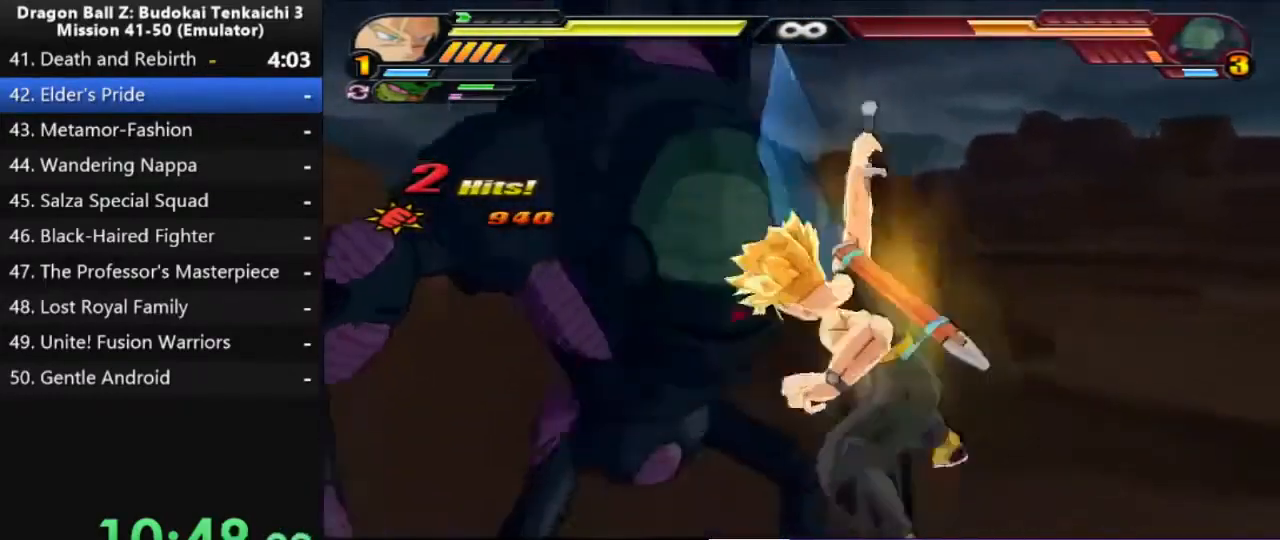
{"dt_ms": 500, "buttons": ["CIRCLE"], "left_stick": "center", "right_stick": "center", "events": [[250, "CIRCLE", "down"]]}
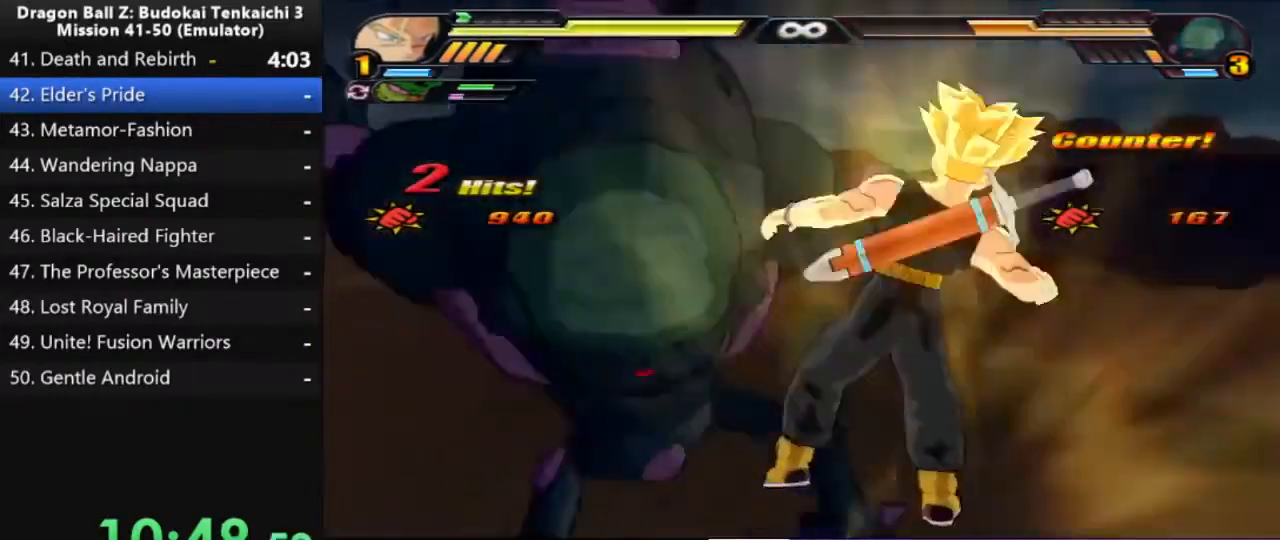
{"dt_ms": 500, "buttons": [], "left_stick": "center", "right_stick": "center", "events": [[100, "TRIANGLE", "down"], [167, "TRIANGLE", "up"], [217, "TRIANGLE", "down"], [350, "TRIANGLE", "up"], [400, "TRIANGLE", "down"], [500, "CIRCLE", "up"], [500, "TRIANGLE", "up"]]}
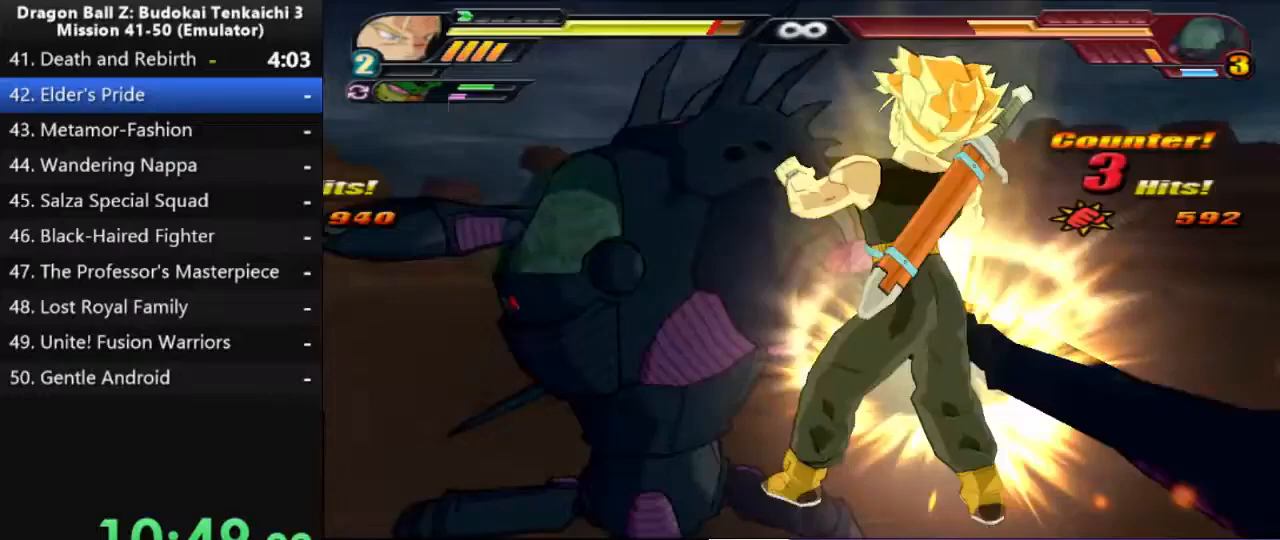
{"dt_ms": 500, "buttons": ["TRIANGLE"], "left_stick": "center", "right_stick": "center", "events": [[67, "TRIANGLE", "down"], [183, "TRIANGLE", "up"], [250, "TRIANGLE", "down"], [350, "TRIANGLE", "up"], [417, "TRIANGLE", "down"]]}
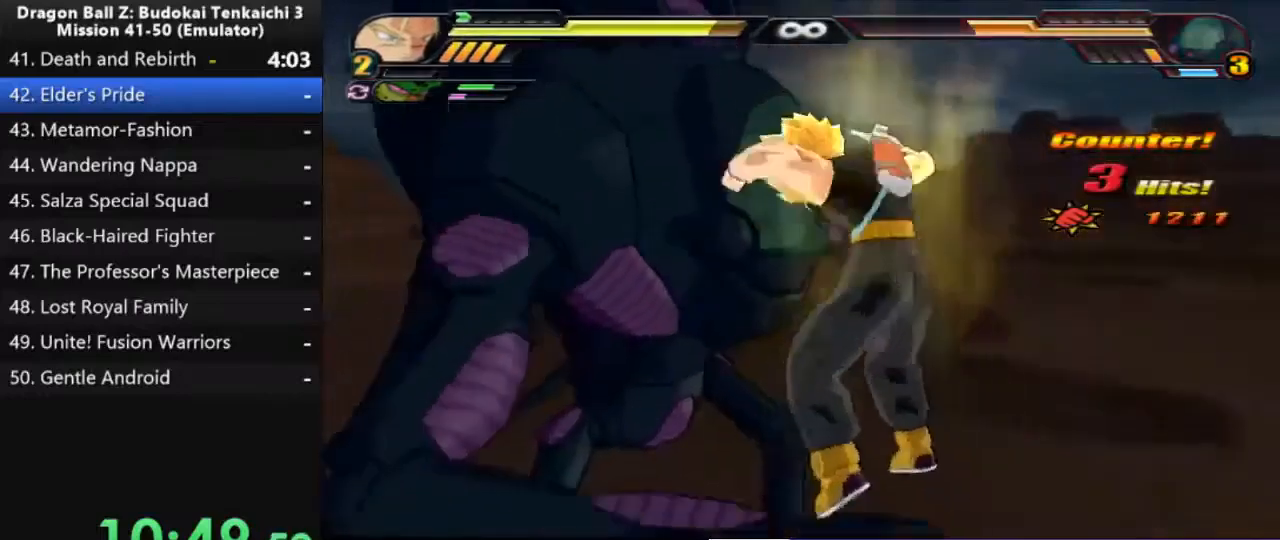
{"dt_ms": 500, "buttons": ["TRIANGLE"], "left_stick": "center", "right_stick": "center", "events": [[50, "TRIANGLE", "up"], [100, "TRIANGLE", "down"]]}
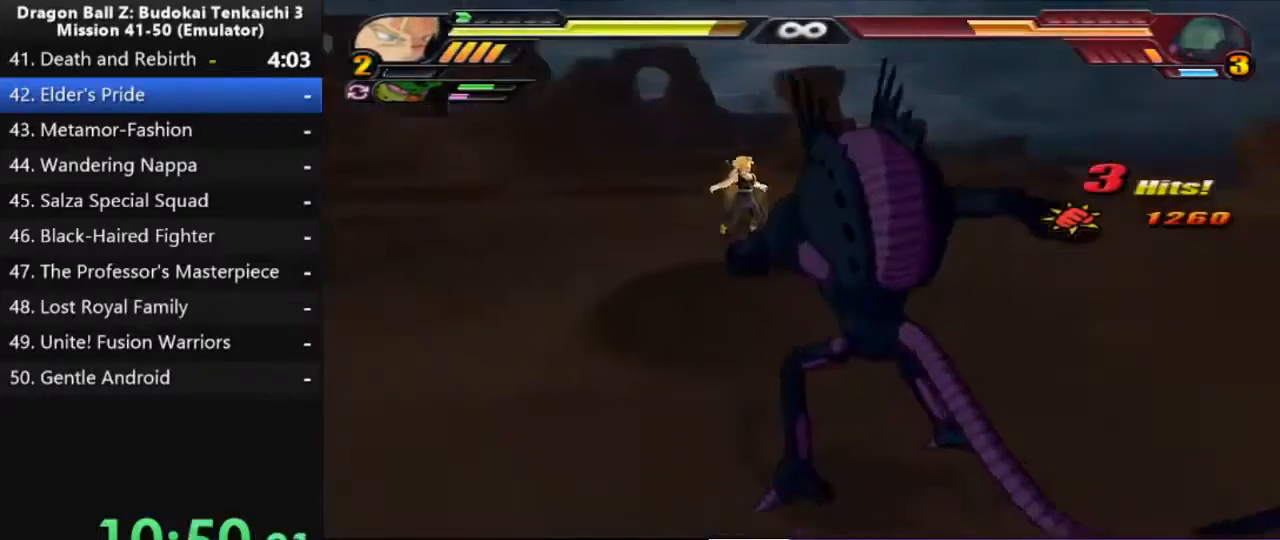
{"dt_ms": 1000, "buttons": ["CIRCLE"], "left_stick": "up", "right_stick": "center", "events": [[50, "TRIANGLE", "up"], [117, "TRIANGLE", "down"], [217, "TRIANGLE", "up"], [583, "CIRCLE", "down"], [617, "left_stick", "up"], [683, "CIRCLE", "up"], [767, "CIRCLE", "down"], [850, "CIRCLE", "up"], [917, "CIRCLE", "down"]]}
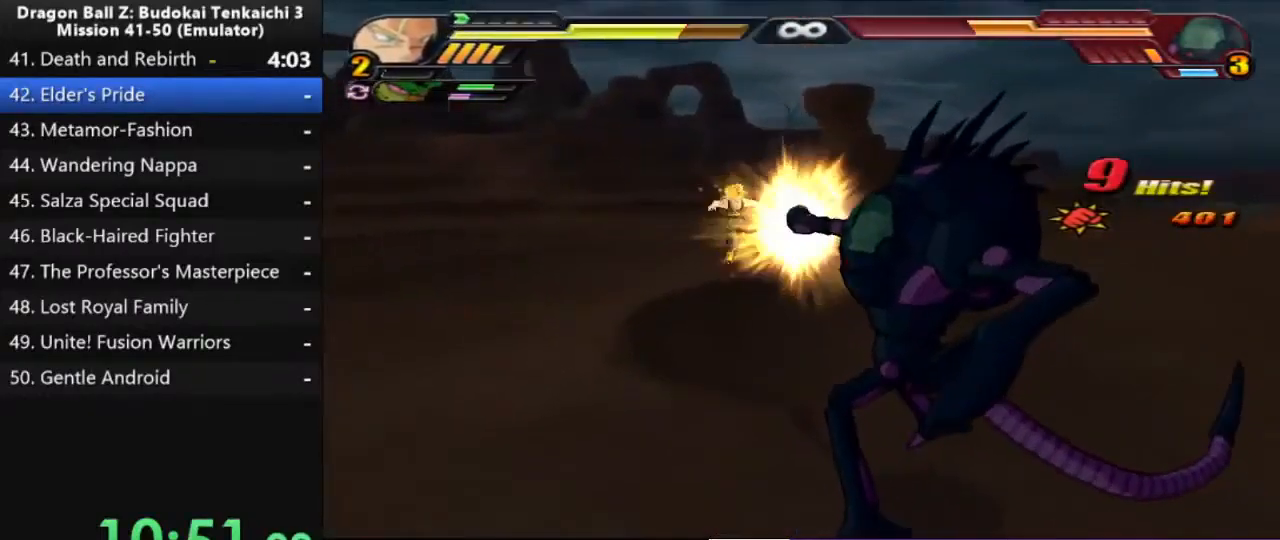
{"dt_ms": 500, "buttons": ["CIRCLE"], "left_stick": "up", "right_stick": "center", "events": []}
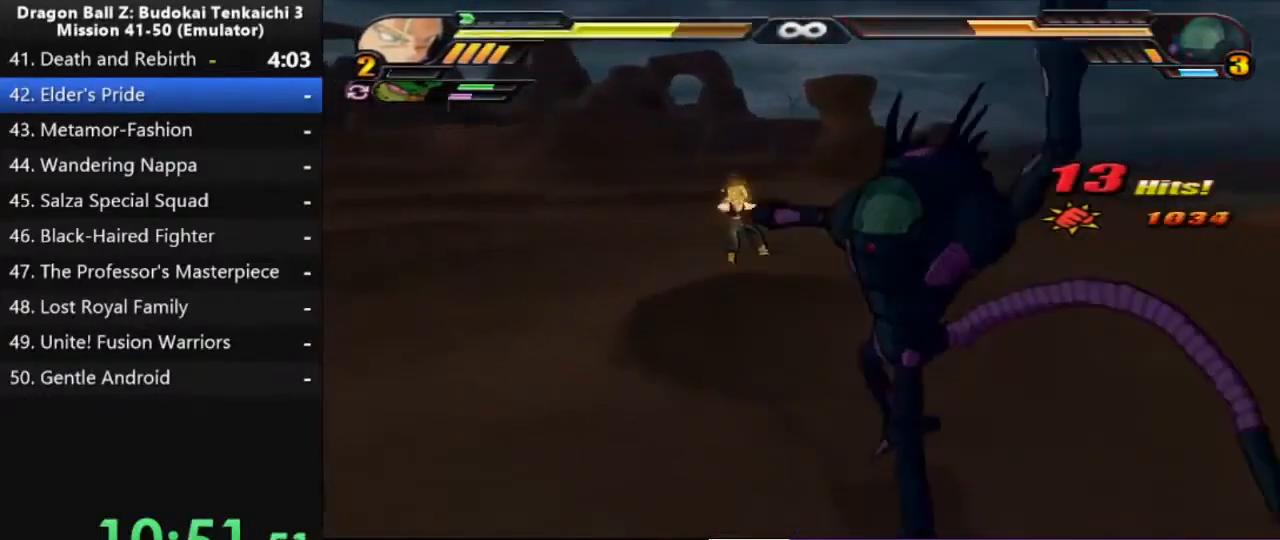
{"dt_ms": 500, "buttons": ["CIRCLE"], "left_stick": "up", "right_stick": "center", "events": []}
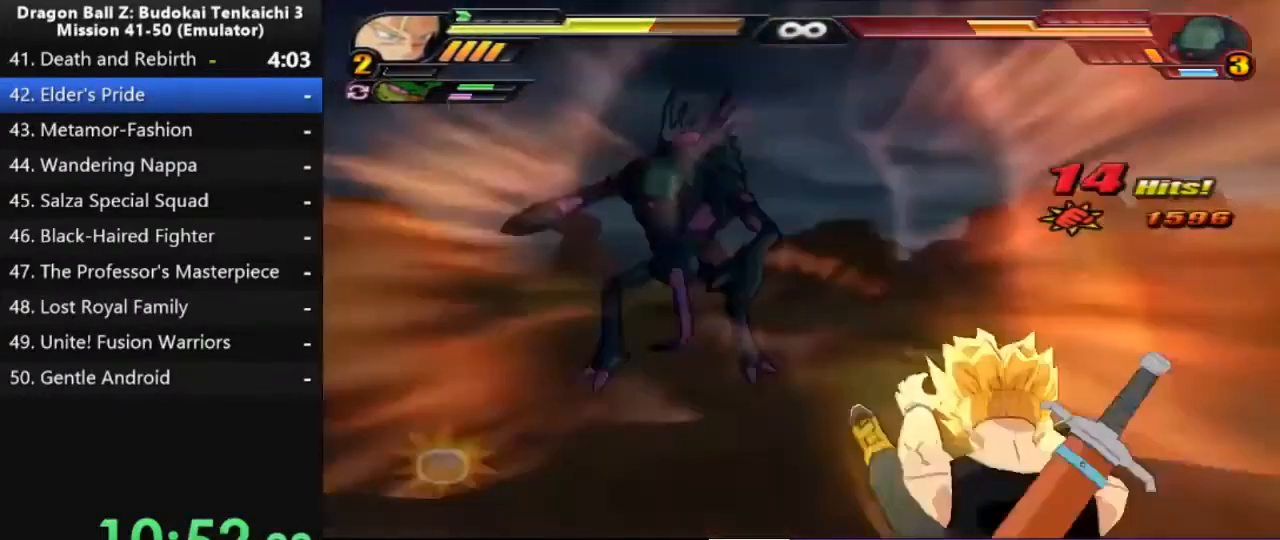
{"dt_ms": 500, "buttons": ["CIRCLE"], "left_stick": "up", "right_stick": "center", "events": []}
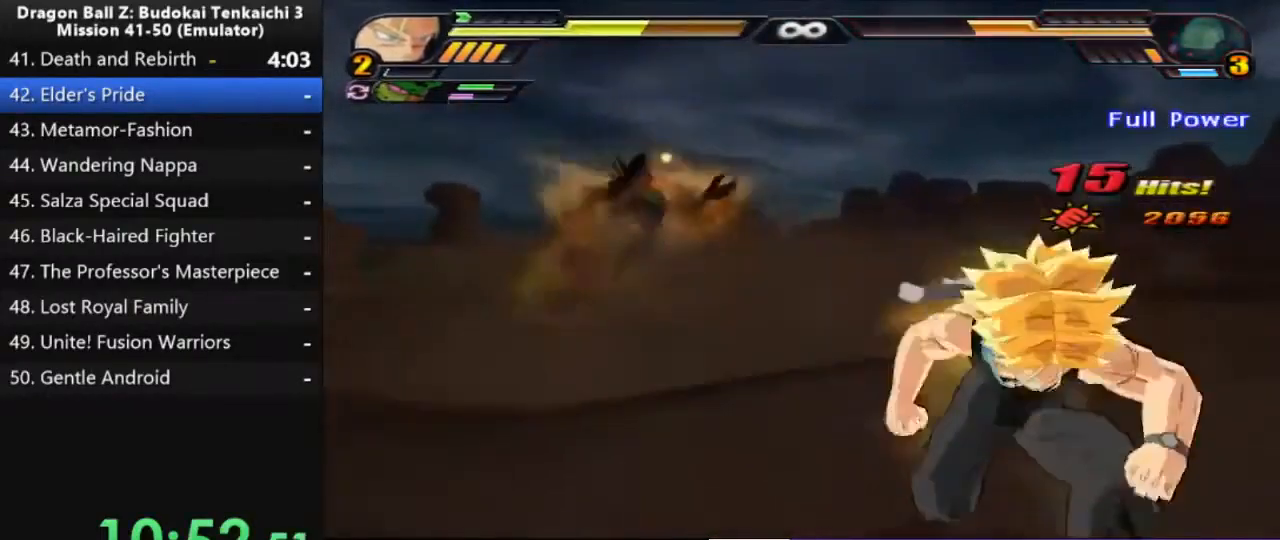
{"dt_ms": 500, "buttons": ["TRIANGLE"], "left_stick": "center", "right_stick": "center", "events": [[300, "TRIANGLE", "down"], [300, "left_stick", "center"], [500, "CIRCLE", "up"]]}
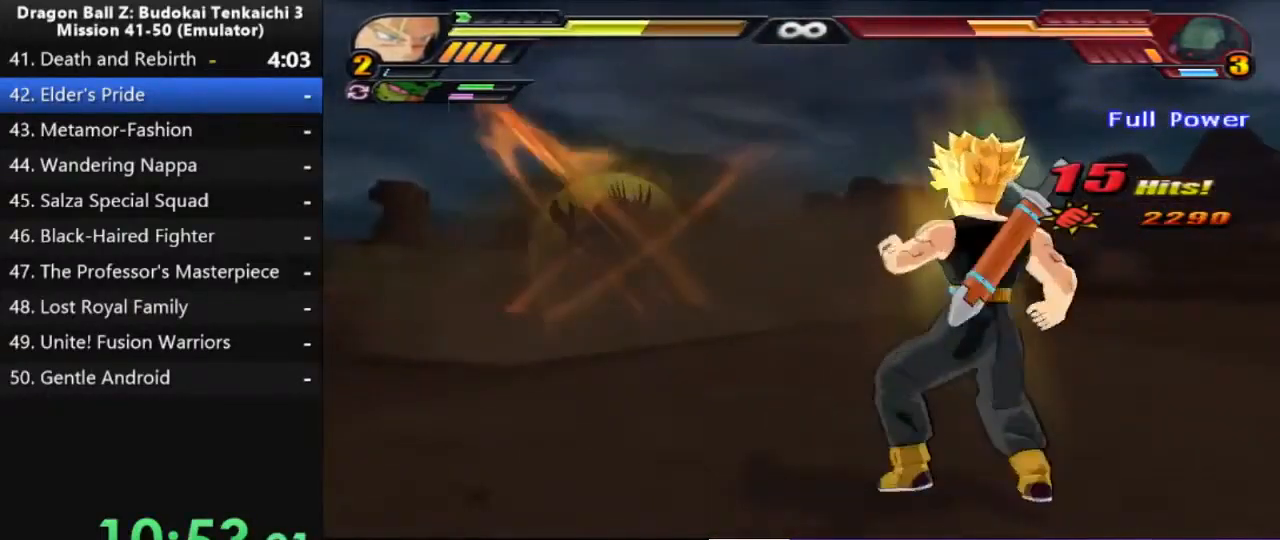
{"dt_ms": 500, "buttons": ["TRIANGLE"], "left_stick": "center", "right_stick": "center", "events": []}
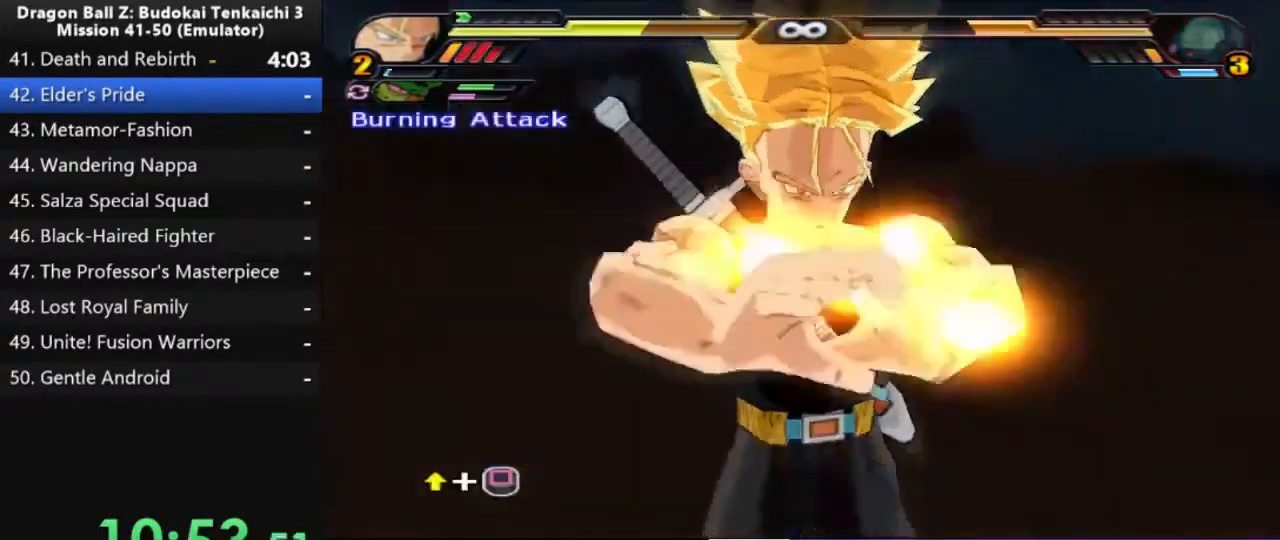
{"dt_ms": 500, "buttons": ["DPAD_UP"], "left_stick": "center", "right_stick": "center", "events": [[83, "DPAD_UP", "down"], [167, "TRIANGLE", "up"]]}
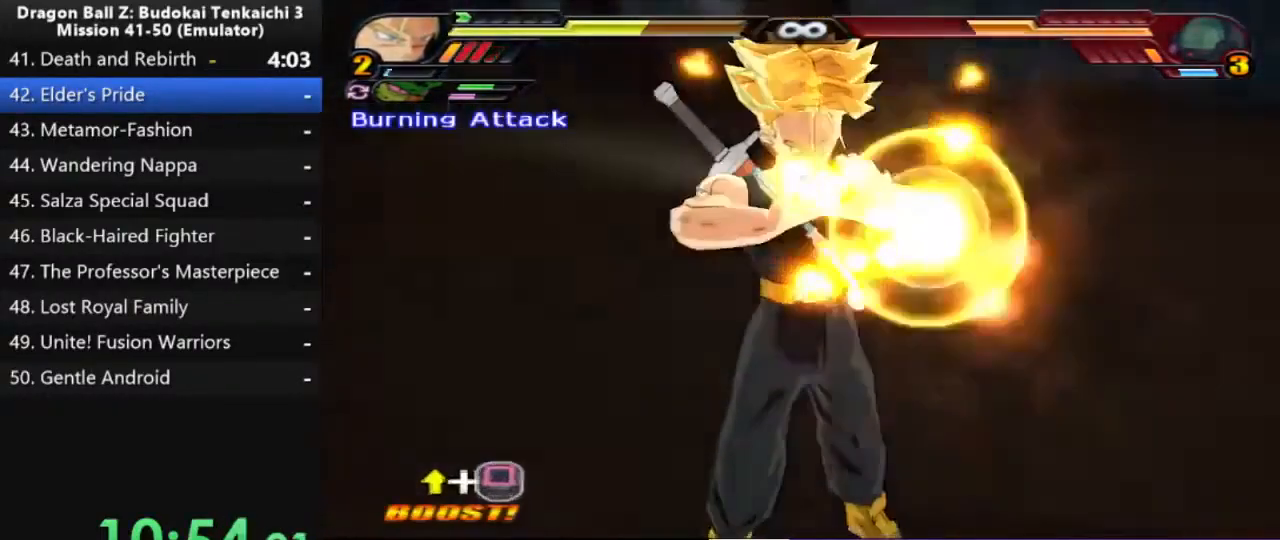
{"dt_ms": 500, "buttons": ["DPAD_UP"], "left_stick": "center", "right_stick": "center", "events": []}
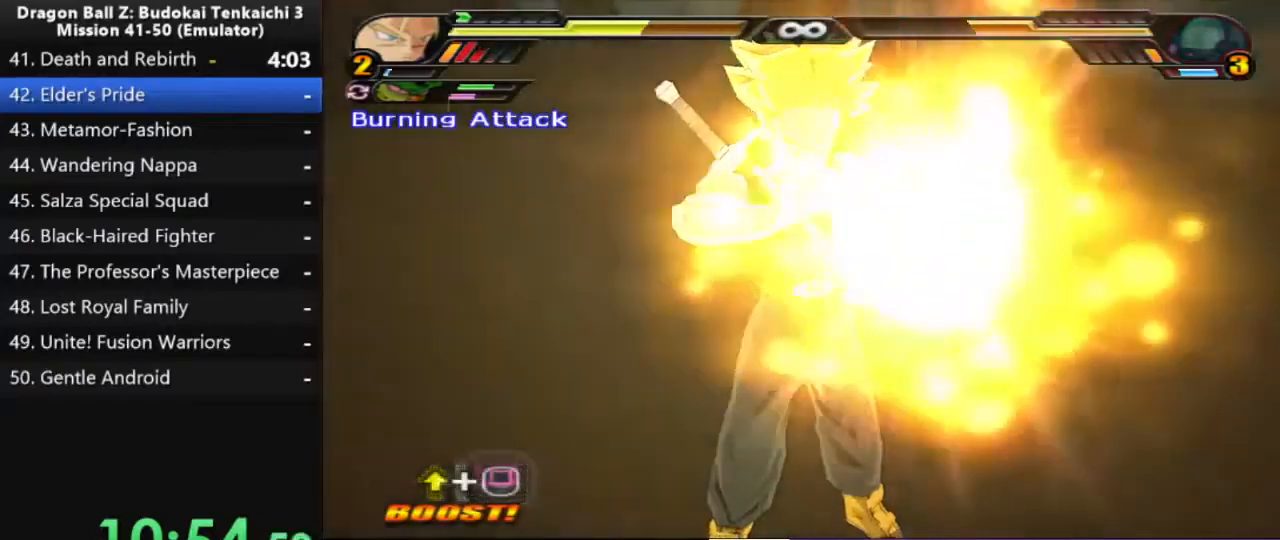
{"dt_ms": 500, "buttons": [], "left_stick": "center", "right_stick": "center", "events": [[500, "DPAD_UP", "up"]]}
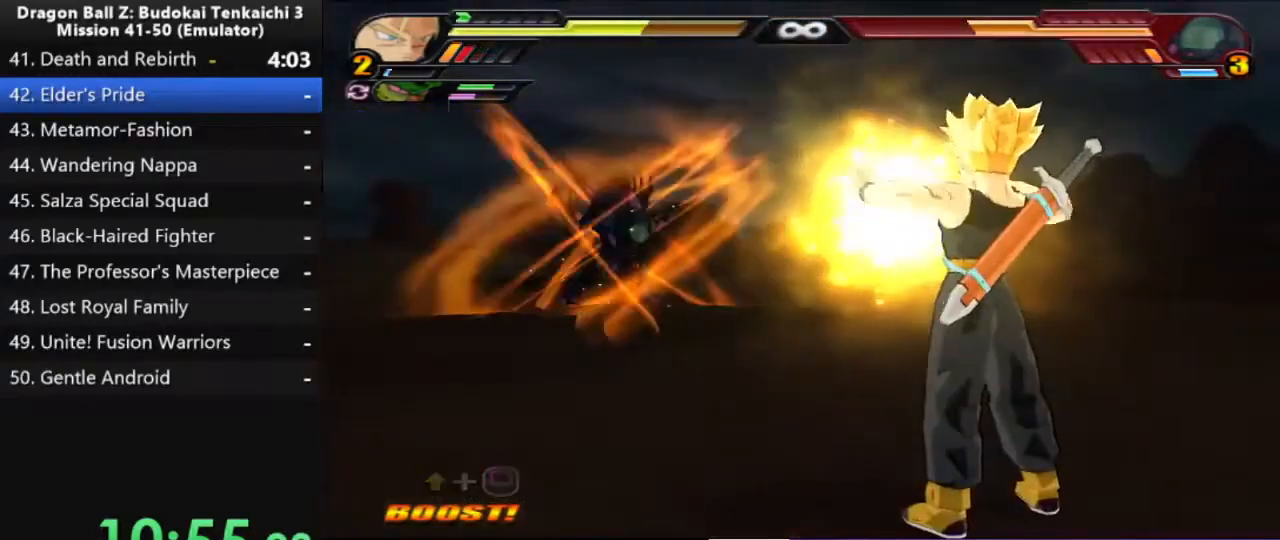
{"dt_ms": 1000, "buttons": [], "left_stick": "center", "right_stick": "center"}
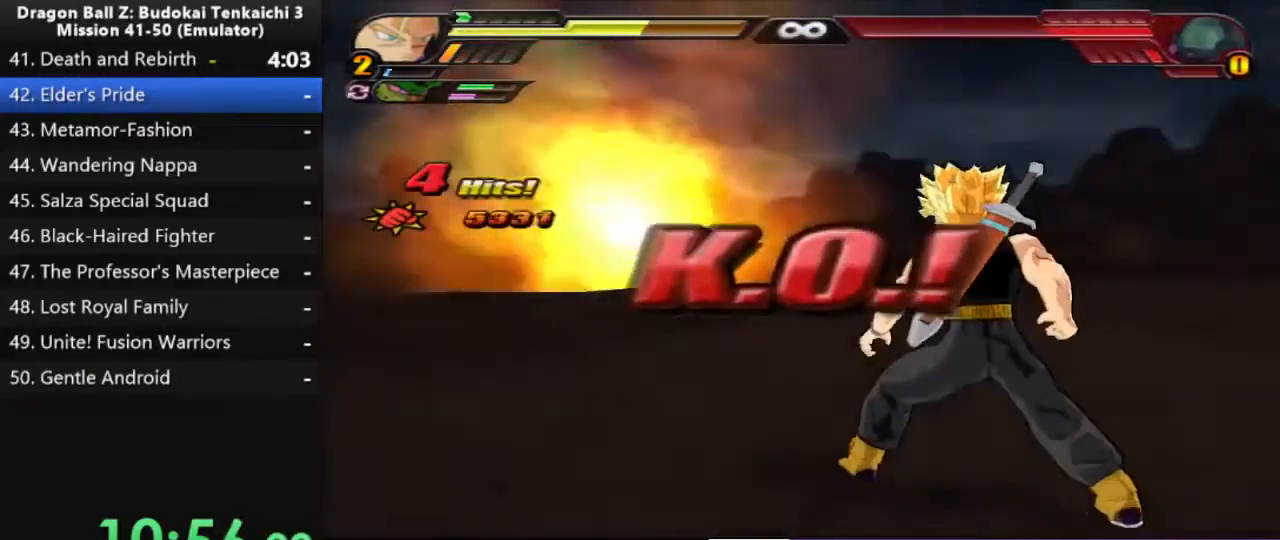
{"dt_ms": 500, "buttons": [], "left_stick": "center", "right_stick": "center", "events": []}
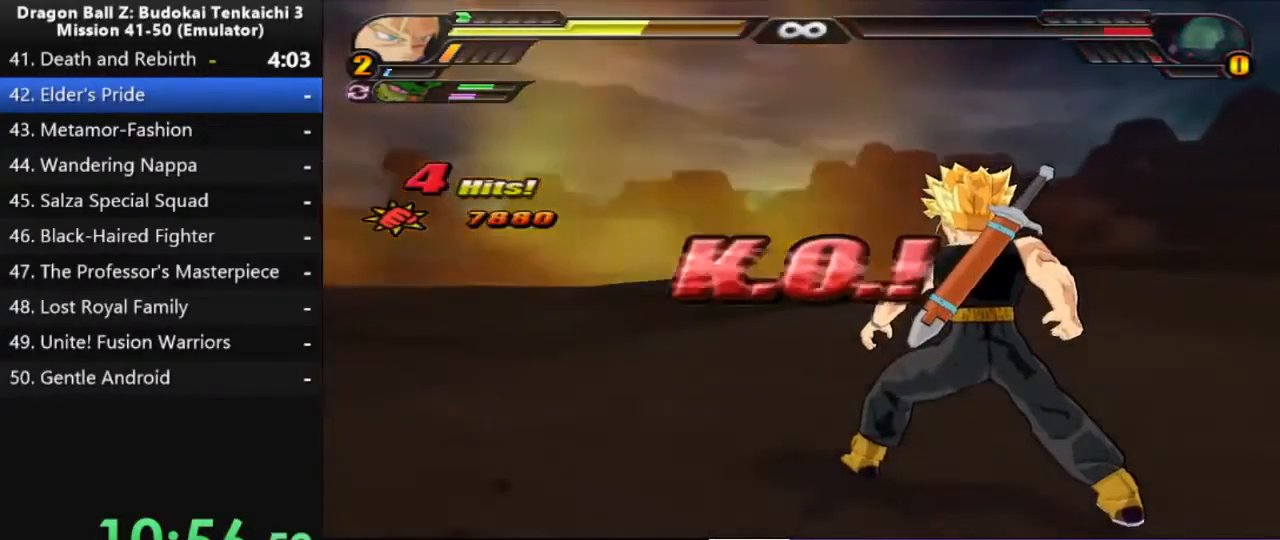
{"dt_ms": 500, "buttons": [], "left_stick": "center", "right_stick": "center", "events": [[433, "START", "down"], [500, "START", "up"]]}
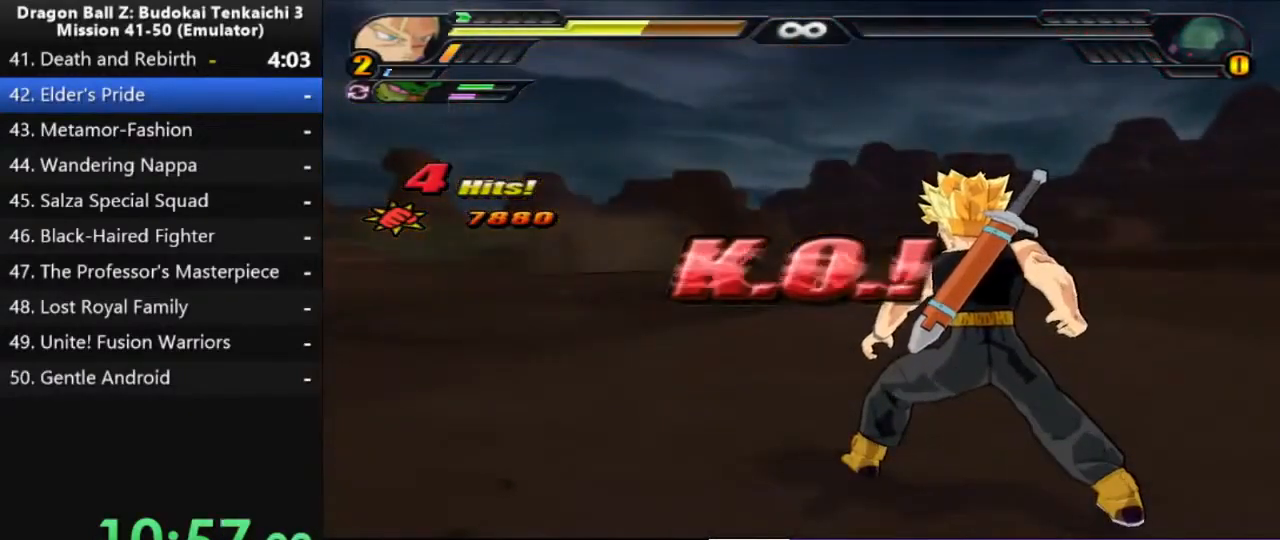
{"dt_ms": 500, "buttons": [], "left_stick": "center", "right_stick": "center", "events": [[83, "START", "down"], [167, "START", "up"], [267, "START", "down"], [333, "START", "up"], [417, "START", "down"], [500, "START", "up"]]}
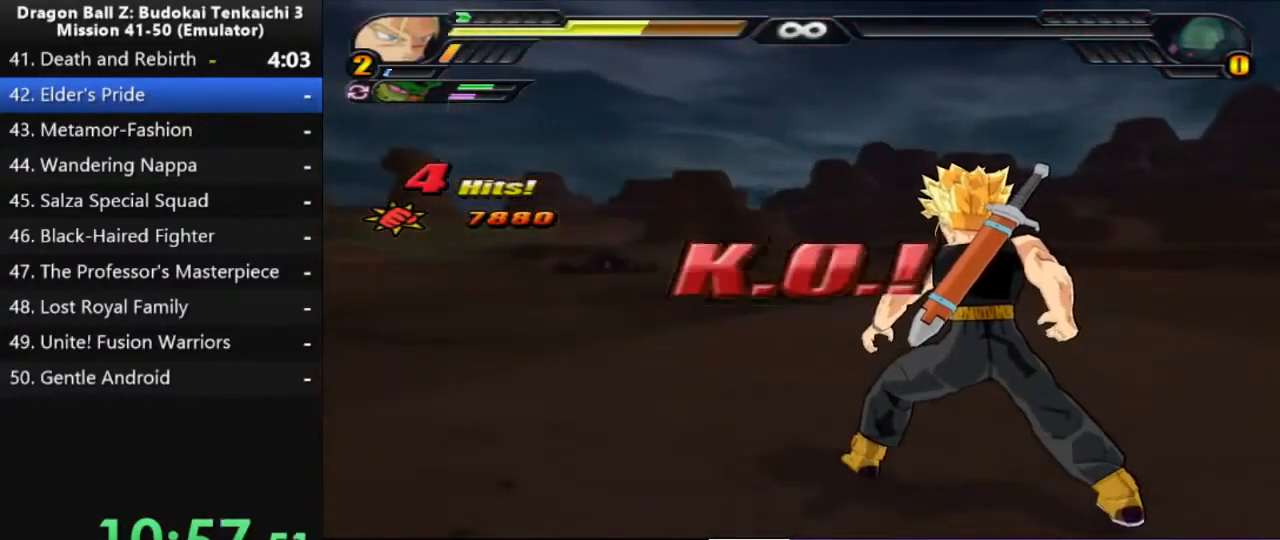
{"dt_ms": 500, "buttons": ["START"], "left_stick": "center", "right_stick": "center", "events": [[83, "START", "down"], [183, "START", "up"], [250, "START", "down"], [333, "START", "up"], [433, "START", "down"]]}
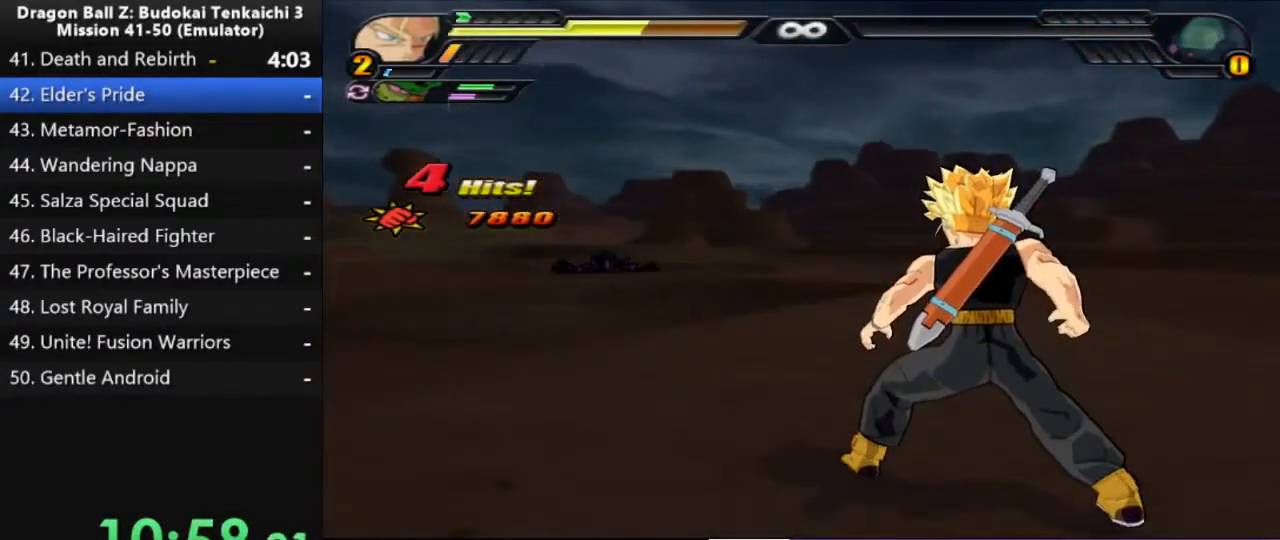
{"dt_ms": 500, "buttons": ["START"], "left_stick": "center", "right_stick": "center", "events": [[17, "START", "up"], [117, "START", "down"], [183, "START", "up"], [300, "START", "down"], [367, "START", "up"], [483, "START", "down"]]}
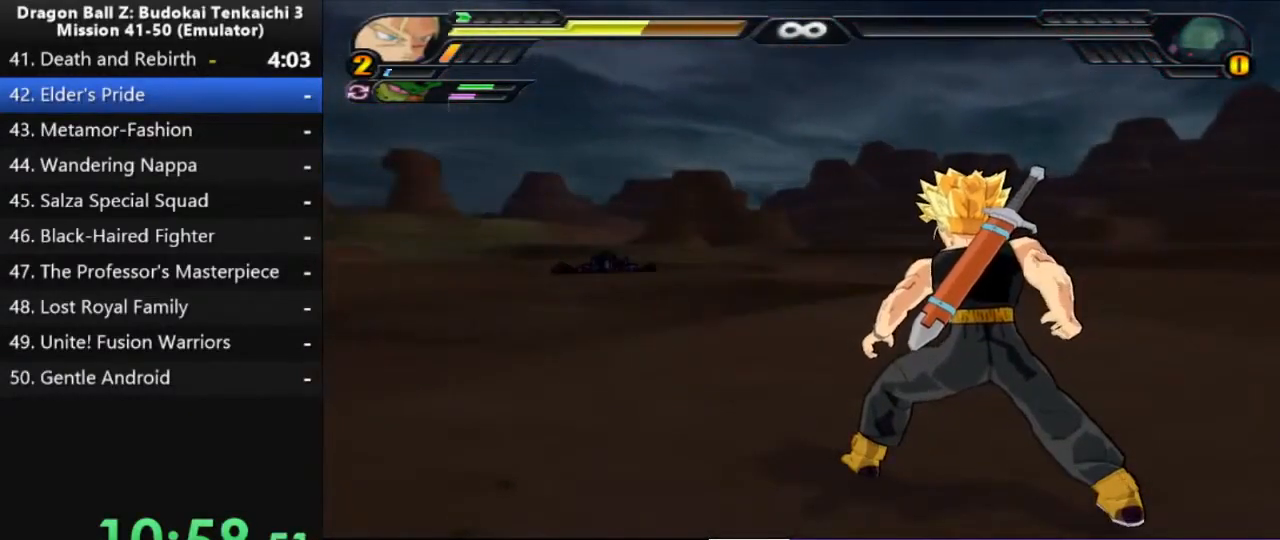
{"dt_ms": 500, "buttons": ["START"], "left_stick": "center", "right_stick": "center", "events": [[33, "START", "up"], [150, "START", "down"], [400, "START", "up"], [500, "START", "down"]]}
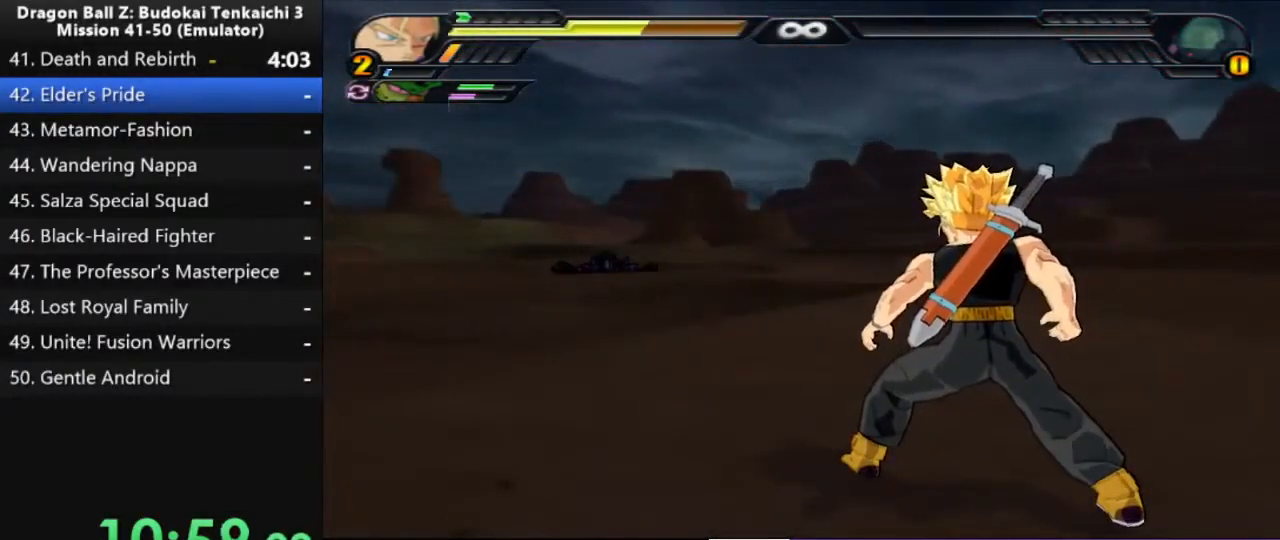
{"dt_ms": 1000, "buttons": [], "left_stick": "center", "right_stick": "center", "events": [[133, "START", "up"], [183, "START", "down"], [267, "START", "up"], [350, "START", "down"], [433, "START", "up"], [533, "START", "down"], [600, "START", "up"], [683, "START", "down"], [833, "START", "up"], [917, "START", "down"], [1000, "START", "up"]]}